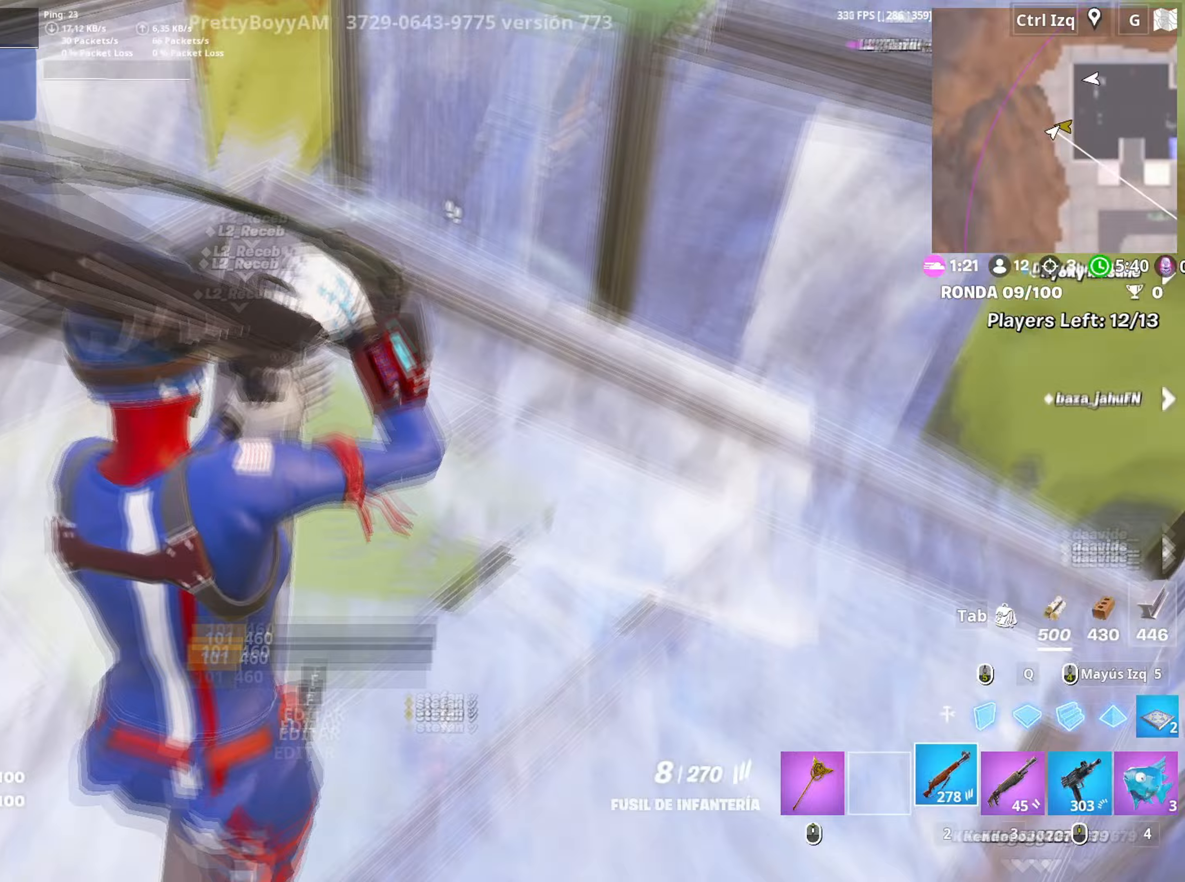
Gameplay with keyboard and mouse; each line is a JSON object with the keys and mouse buttons held at the frame after it. "events" lists presses ("down") and releases ("up") of "1", "2", "3", "4", "5", "a", "alt", "c", "caps_lock", "ctrl", "d", "e", "f", "g", "q", "r", "s", "shift", "space", "t", "tab", "v", "w", "x", "z", "mouse_left", "mouse_wheel" and "mouse_right" between this image and that frame as [ms after this image, input, new state], when the widget could be followed in between. "mouse_left", "mouse_wheel", "mouse_right" = the "left", "wheel", "right" buttons of the "mouse" list. No other keys are recorded. "wheel" means that the mouse wheel is clicked or scrolled. Not read: mouse_move.
{"keys": ["d"], "mouse": [], "events": [[50, "f", "down"], [100, "a", "down"], [150, "f", "up"], [150, "mouse_left", "down"], [183, "f", "down"], [233, "mouse_left", "up"], [283, "f", "up"], [333, "s", "down"], [383, "d", "down"], [383, "mouse_wheel", "down"], [433, "a", "up"], [483, "mouse_wheel", "up"], [483, "s", "up"]]}
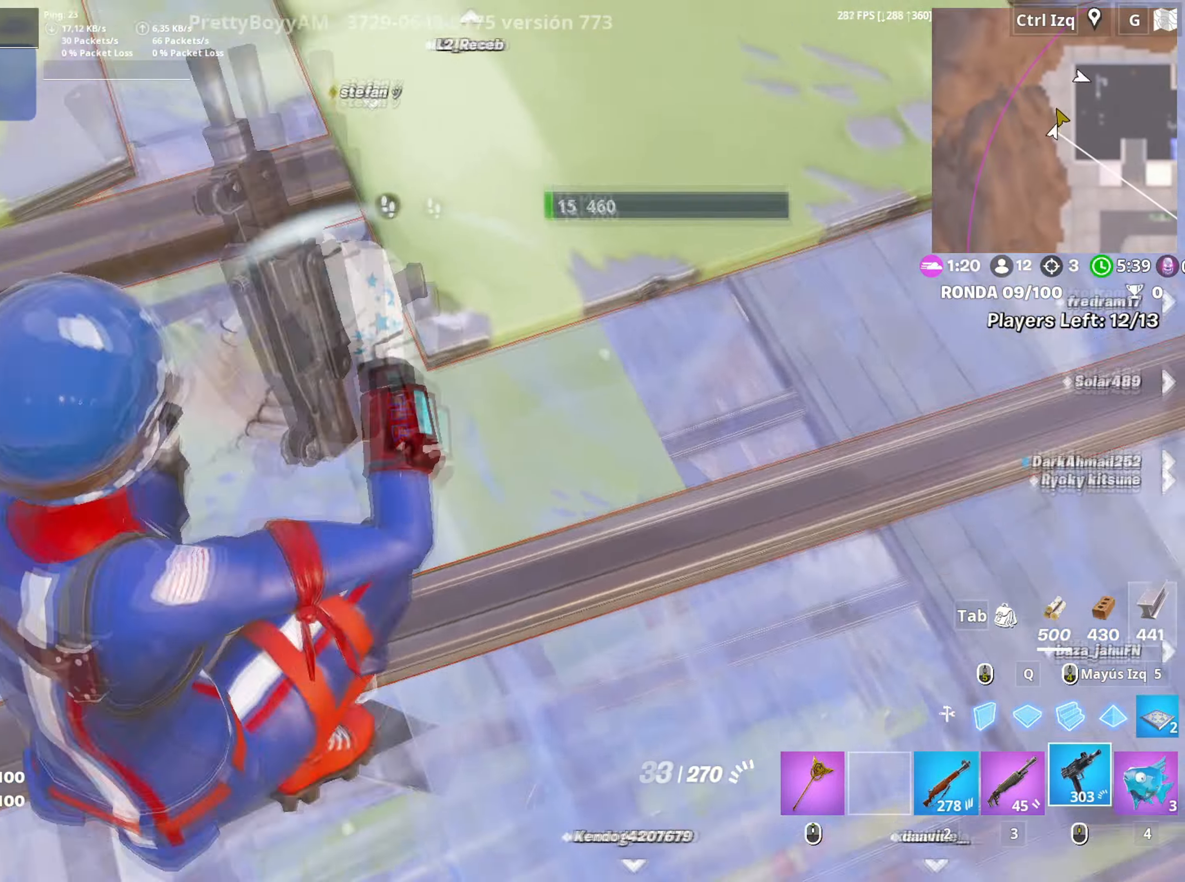
{"keys": ["w"], "mouse": ["left"], "events": [[117, "w", "down"], [167, "d", "up"], [250, "mouse_left", "down"]]}
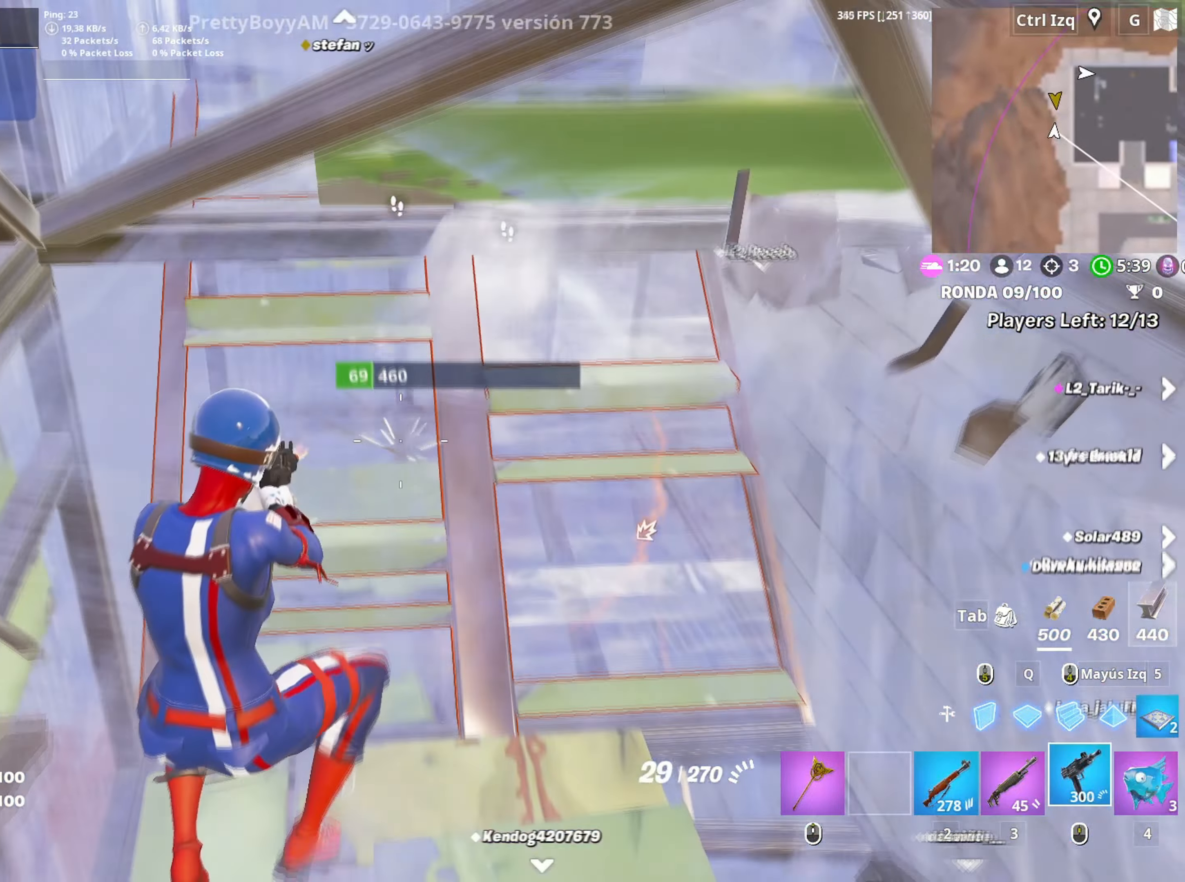
{"keys": ["3", "shift", "w"], "mouse": ["left"], "events": [[83, "mouse_left", "up"], [133, "mouse_left", "down"], [367, "shift", "down"], [500, "3", "down"]]}
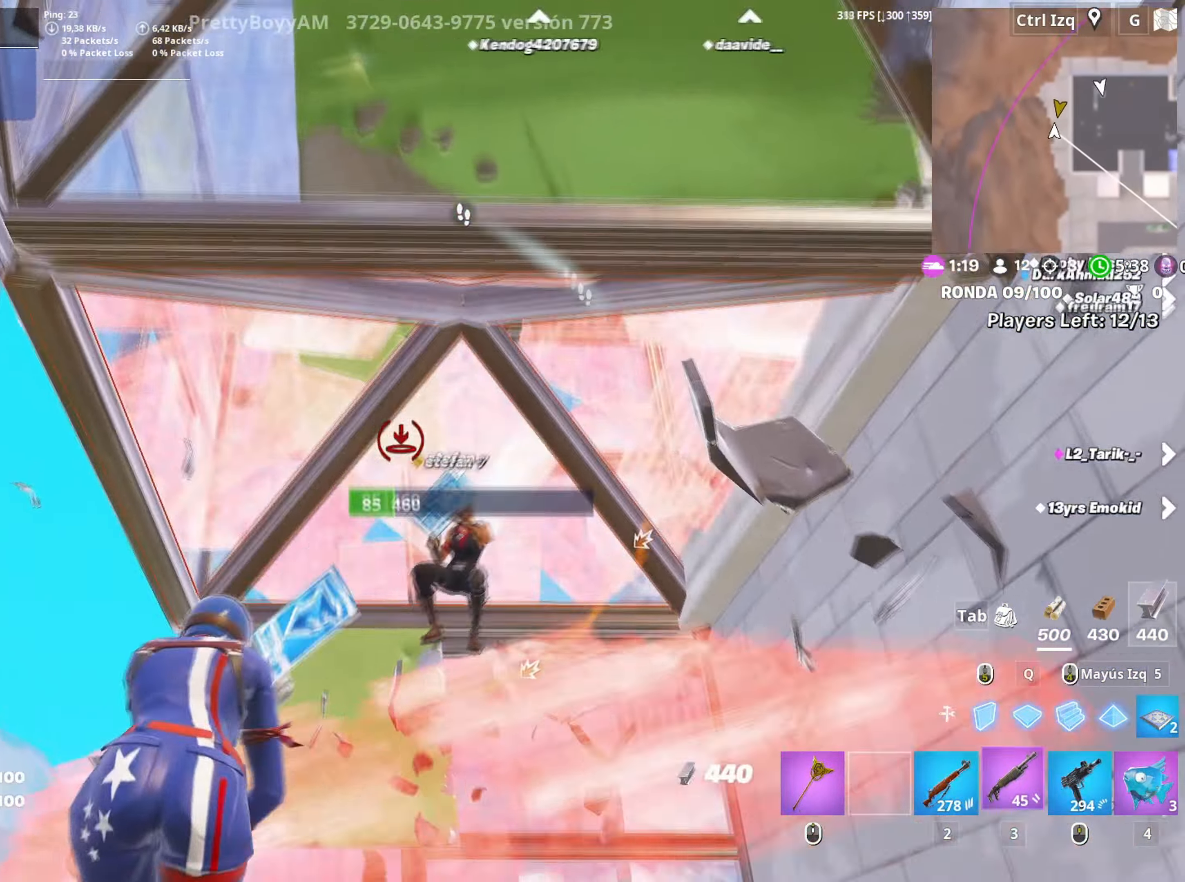
{"keys": ["d"], "mouse": [], "events": [[17, "shift", "up"], [50, "mouse_left", "up"], [100, "3", "up"], [333, "d", "down"], [467, "w", "up"]]}
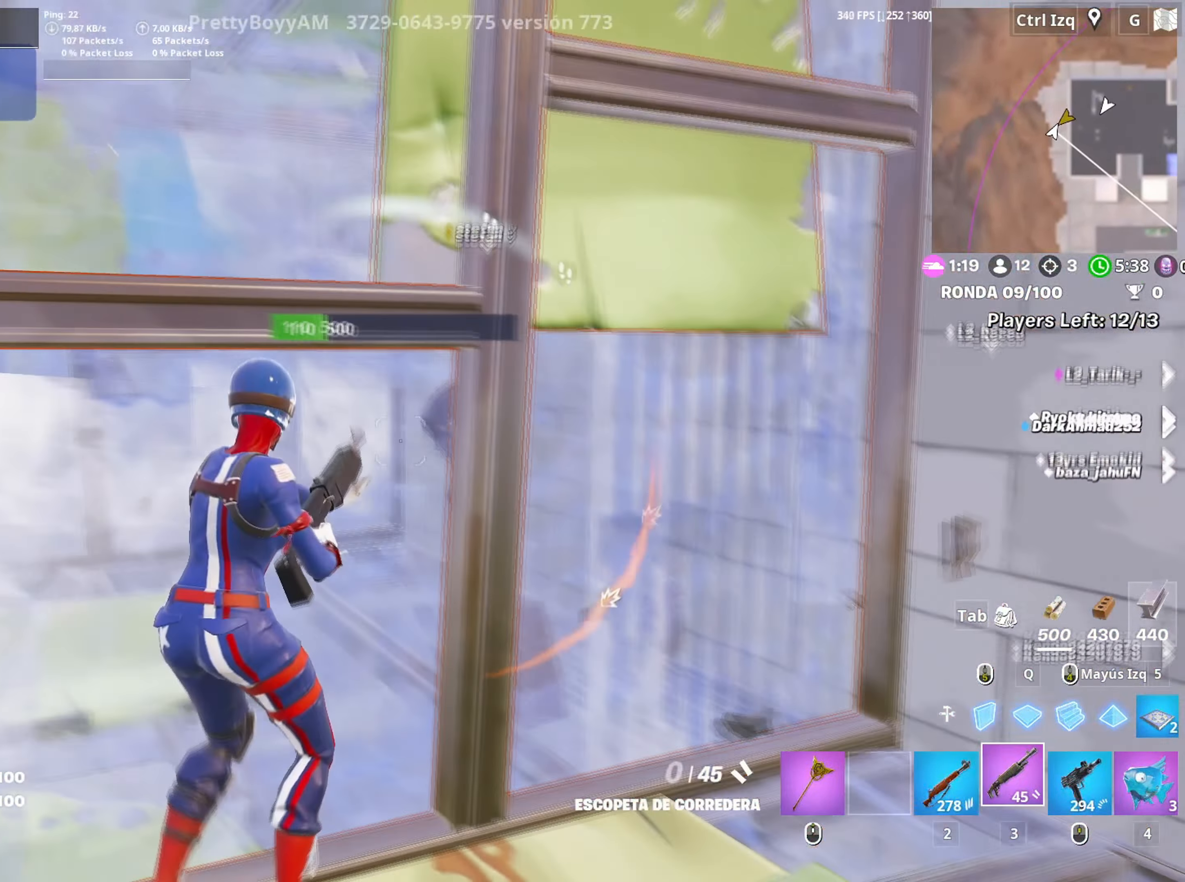
{"keys": ["d", "w"], "mouse": [], "events": [[17, "mouse_left", "down"], [67, "s", "down"], [117, "mouse_left", "up"], [200, "mouse_wheel", "down"], [250, "s", "up"], [300, "mouse_wheel", "up"], [350, "w", "down"]]}
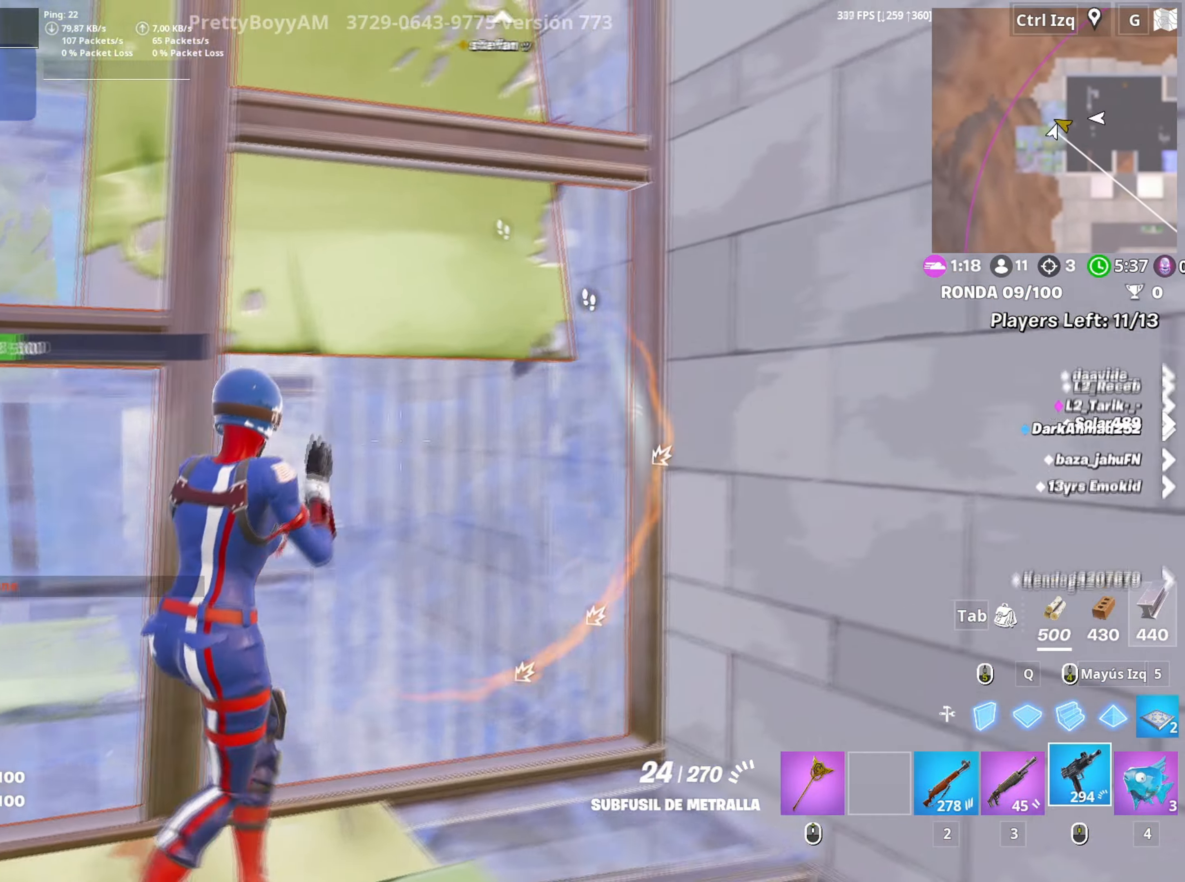
{"keys": ["a", "space", "w"], "mouse": ["left"], "events": [[33, "d", "up"], [83, "mouse_left", "down"], [217, "c", "down"], [267, "a", "down"], [317, "c", "up"], [467, "space", "down"]]}
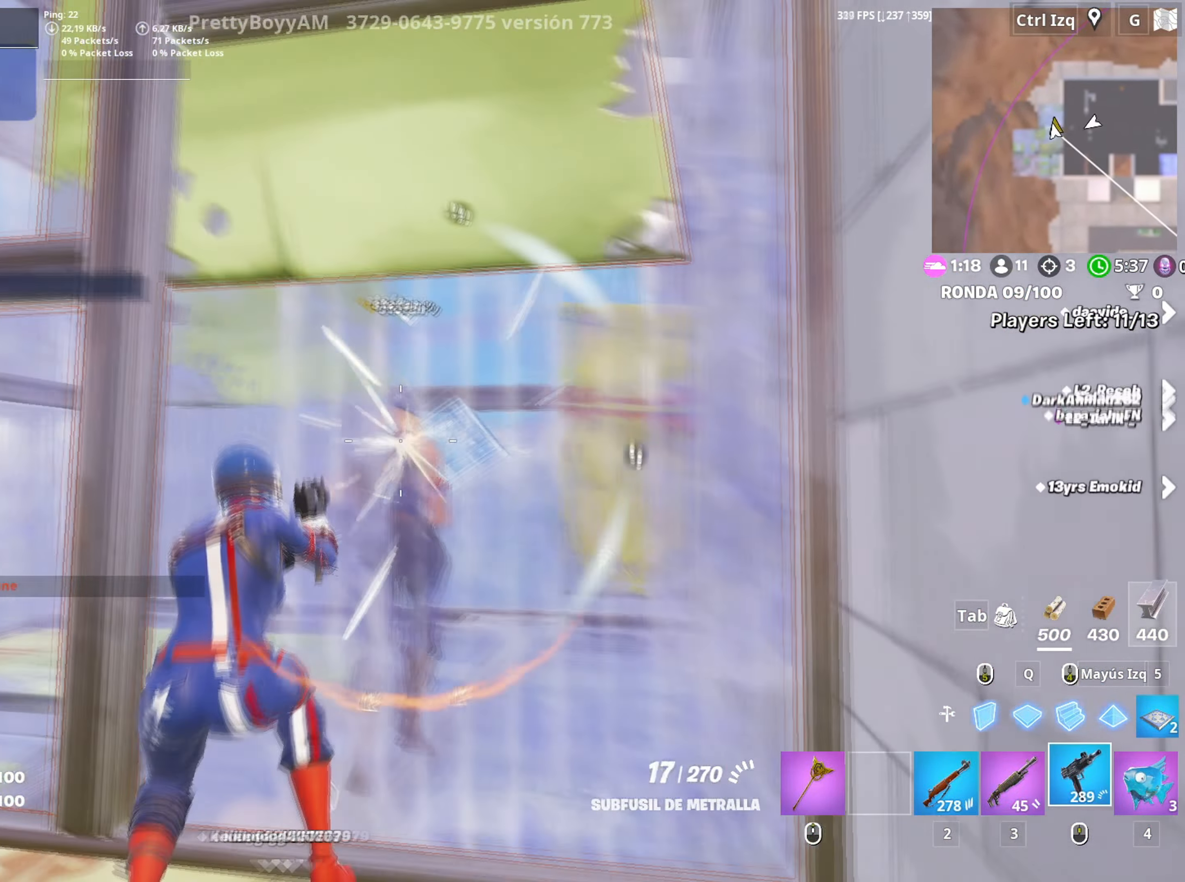
{"keys": ["w"], "mouse": ["left"], "events": [[100, "a", "up"], [200, "space", "up"]]}
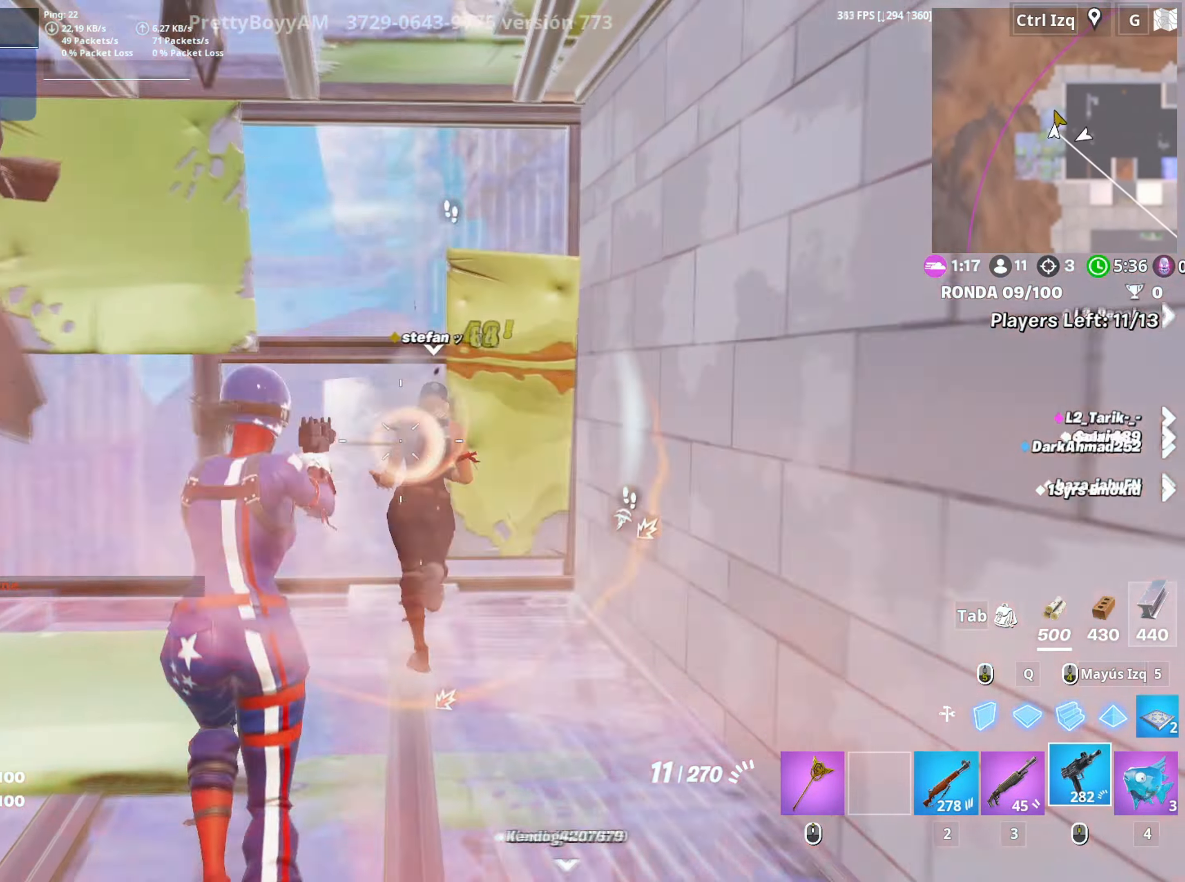
{"keys": ["a", "w"], "mouse": [], "events": [[483, "a", "down"], [483, "mouse_left", "up"]]}
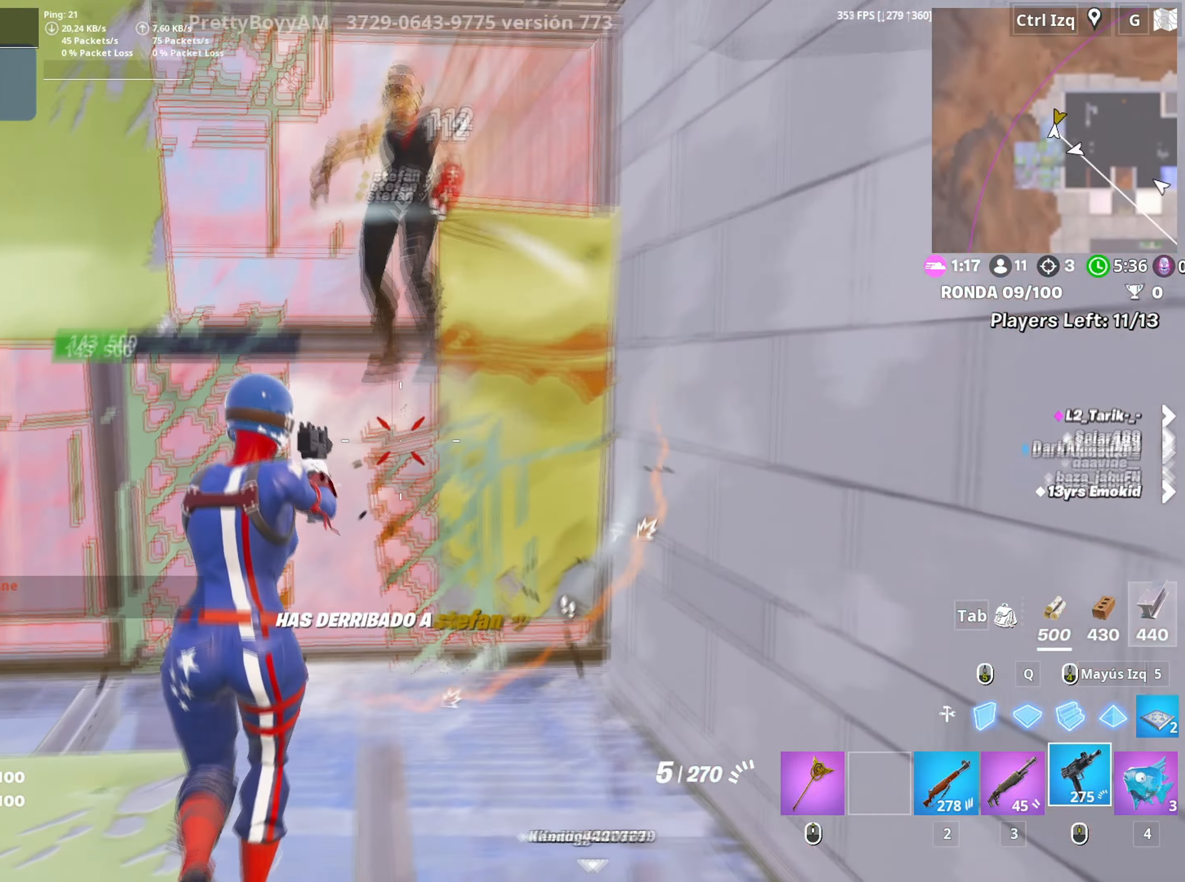
{"keys": ["a", "w"], "mouse": [], "events": [[83, "mouse_left", "down"], [217, "mouse_left", "up"], [267, "mouse_wheel", "down"], [367, "mouse_wheel", "up"], [417, "w", "up"], [500, "w", "down"]]}